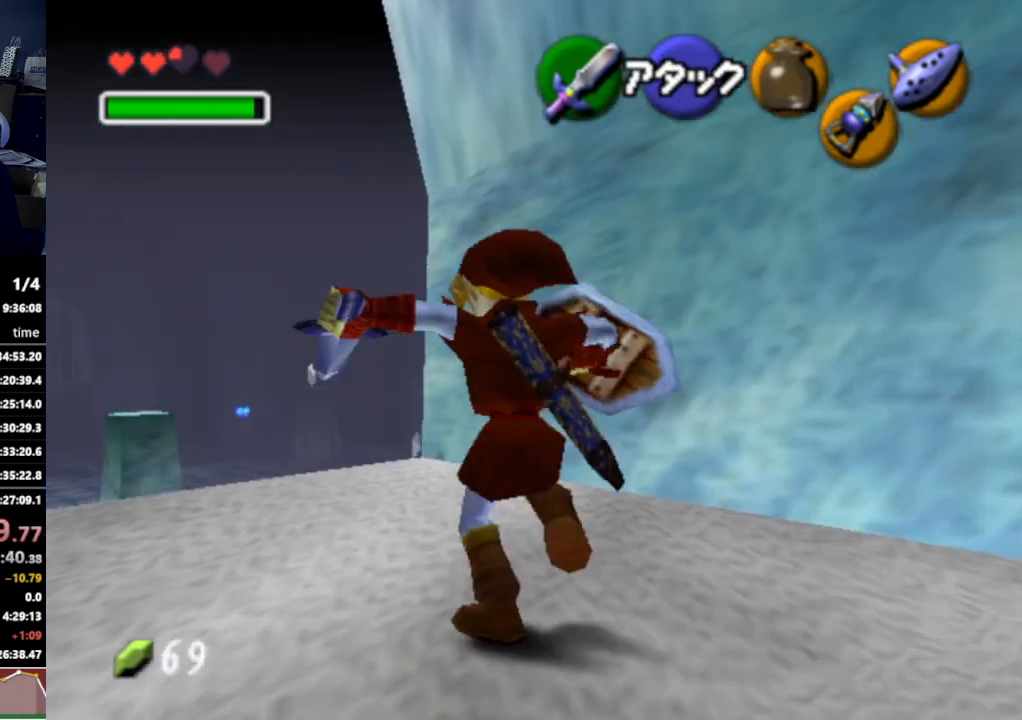
Gameplay with a controller (Nintendo layout); each line is a JSON object with the inputs held at the frame after it. "events" lists button and stick changes between this image and that frame as [ms after this image, input, new state], when the widget could be followed in between. Not read: L3 R3.
{"buttons": ["A"], "left_stick": "up", "right_stick": "center", "events": [[33, "left_stick", "center"], [233, "left_stick", "up"], [467, "A", "down"]]}
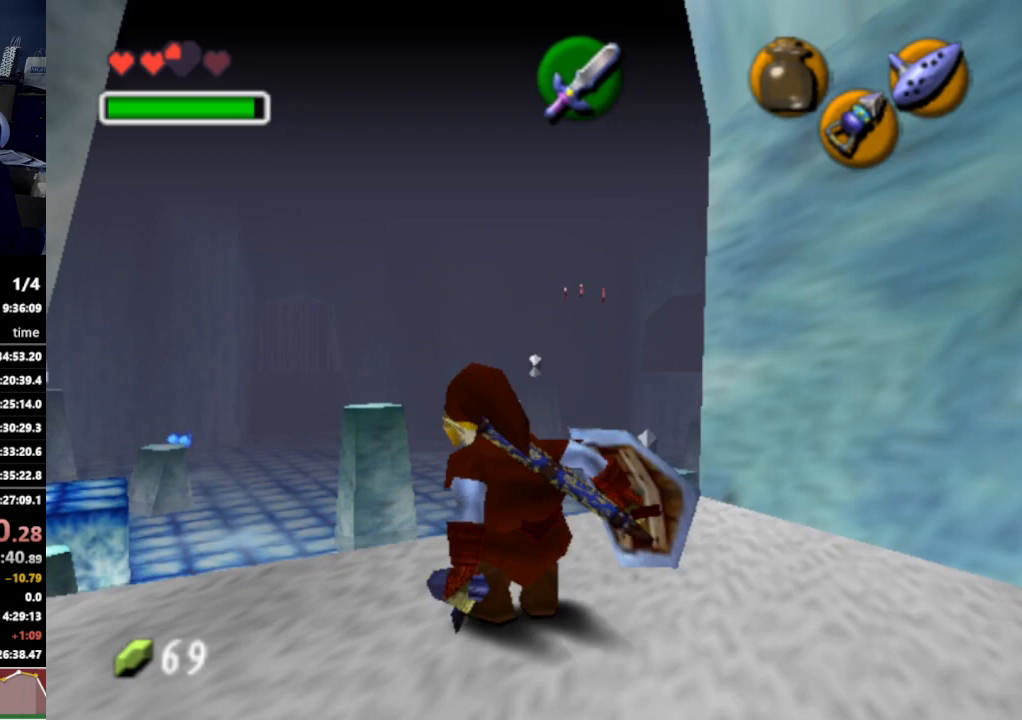
{"buttons": [], "left_stick": "up-right", "right_stick": "center", "events": [[67, "A", "up"], [233, "left_stick", "up-right"]]}
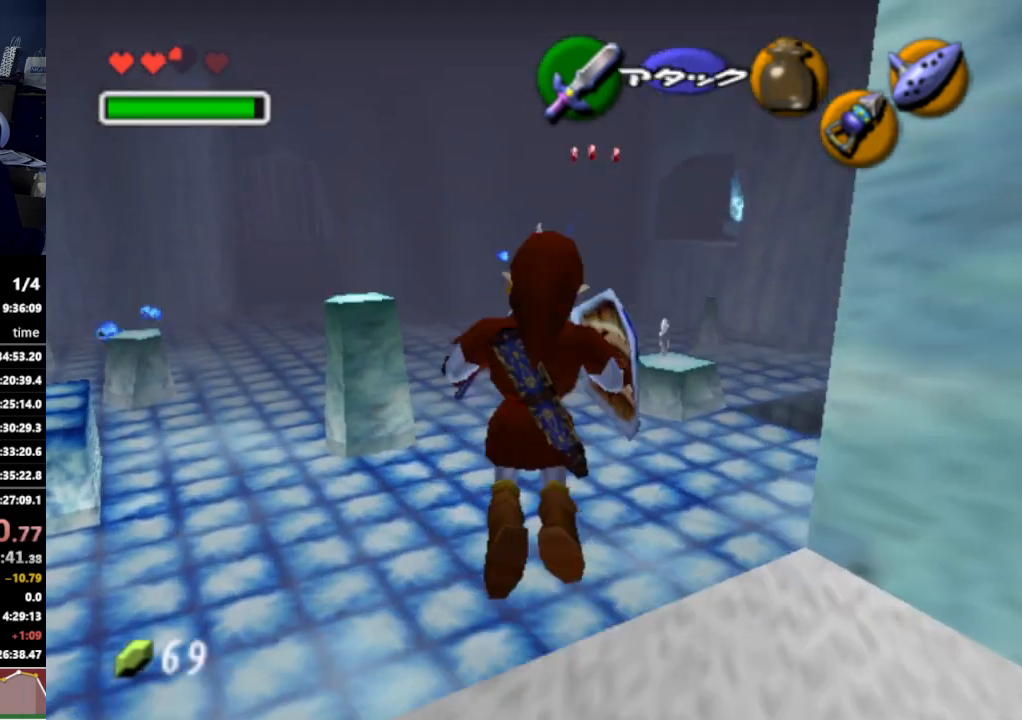
{"buttons": [], "left_stick": "up-right", "right_stick": "center", "events": []}
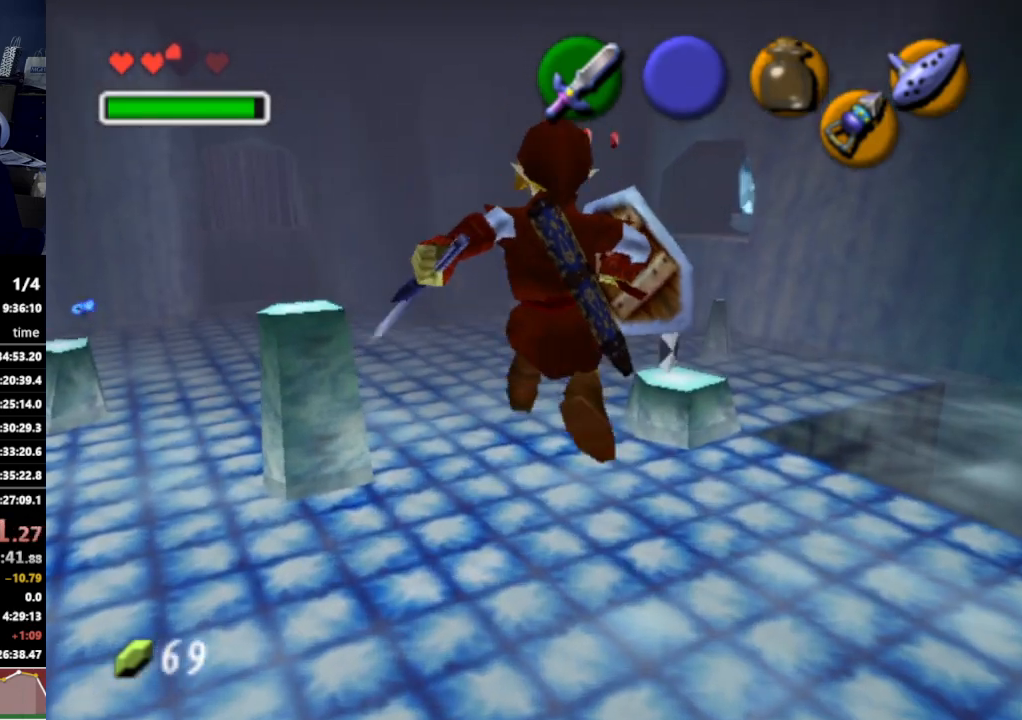
{"buttons": [], "left_stick": "up-right", "right_stick": "center", "events": []}
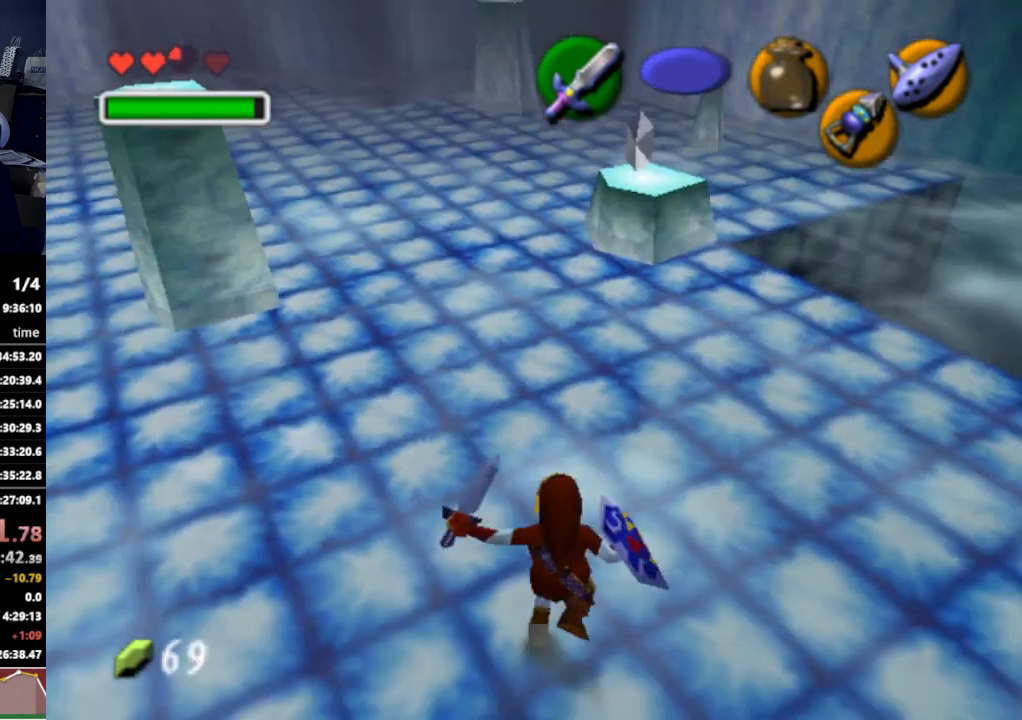
{"buttons": [], "left_stick": "up", "right_stick": "center", "events": [[33, "left_stick", "up"], [400, "left_stick", "up-right"], [500, "left_stick", "up"]]}
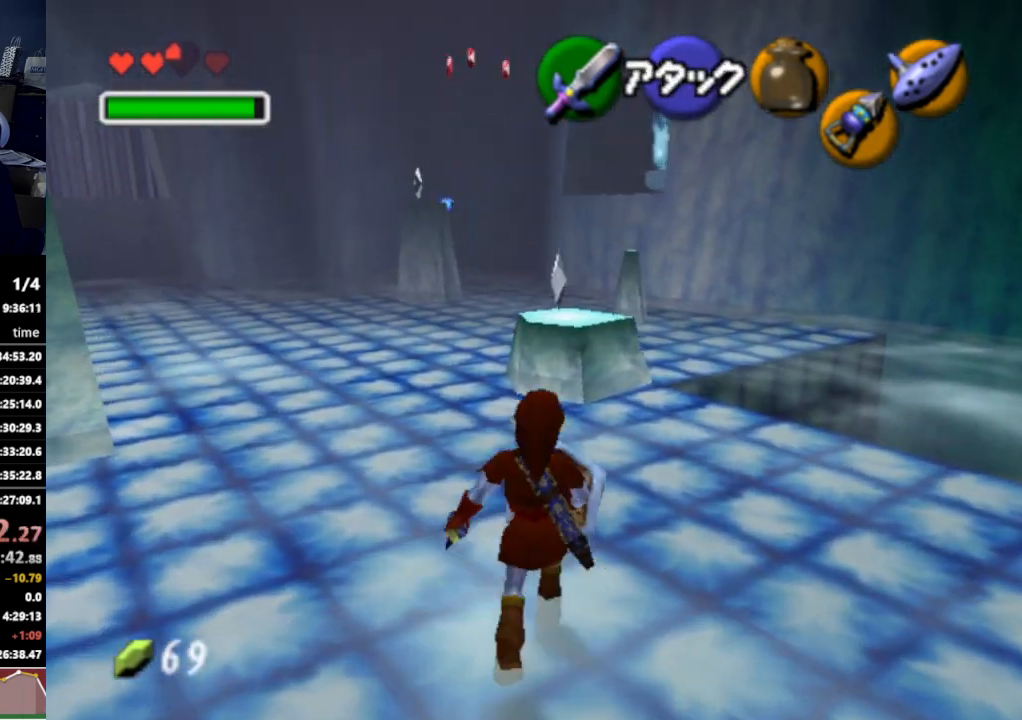
{"buttons": ["L1"], "left_stick": "down", "right_stick": "center", "events": [[167, "left_stick", "center"], [267, "left_stick", "down"], [400, "L1", "down"]]}
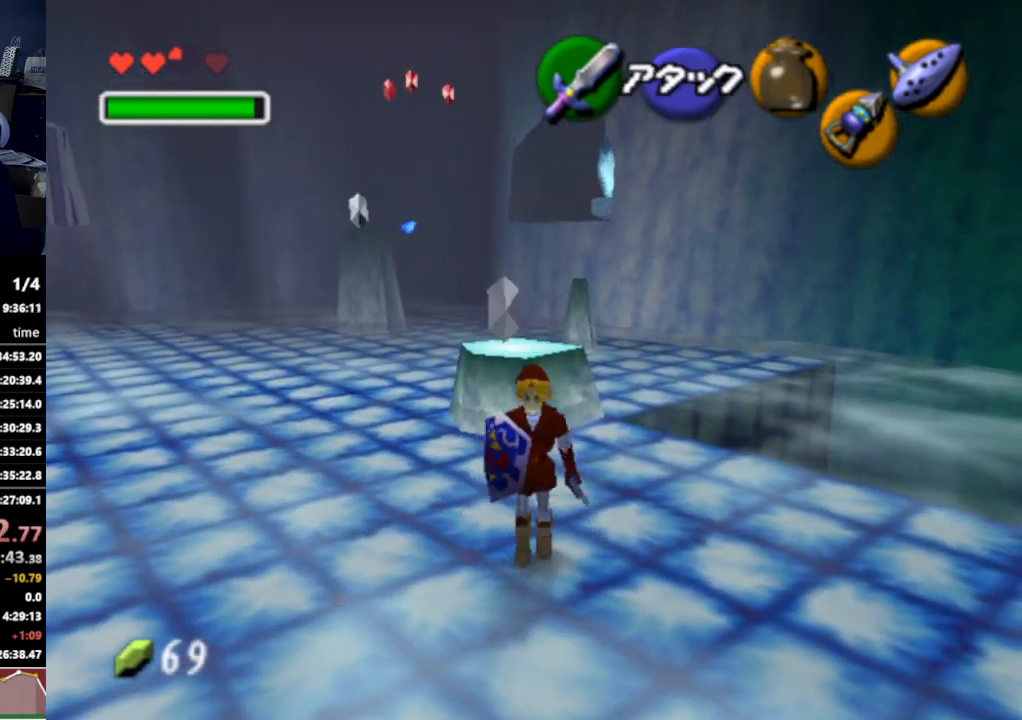
{"buttons": ["L1"], "left_stick": "down", "right_stick": "center", "events": []}
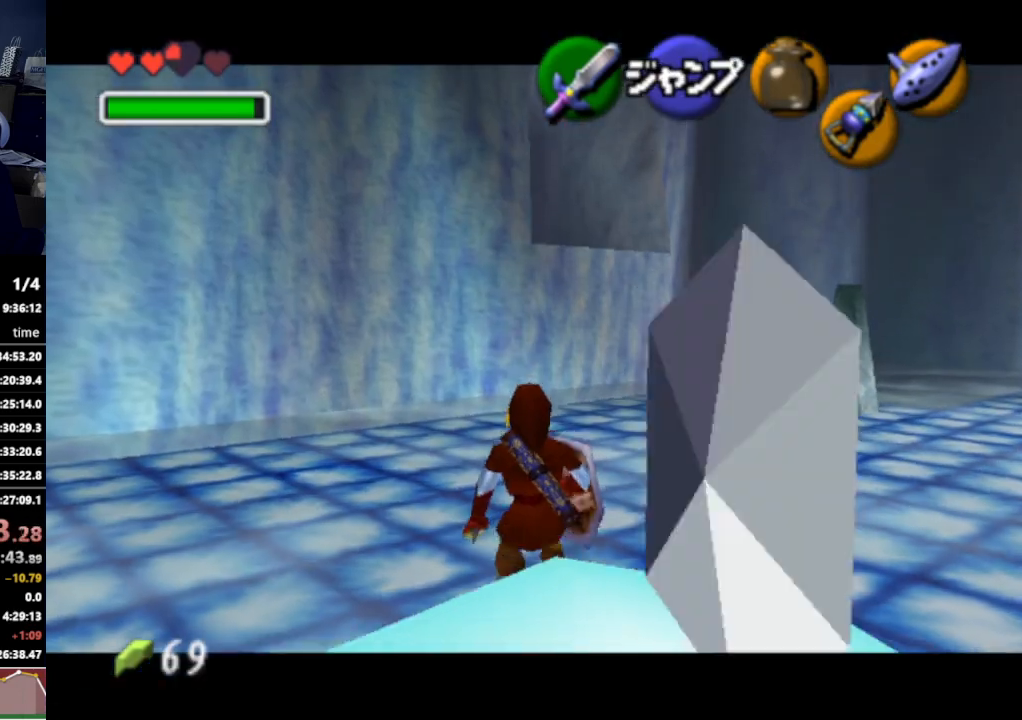
{"buttons": ["L1"], "left_stick": "down-right", "right_stick": "center", "events": [[233, "A", "down"], [333, "A", "up"], [500, "left_stick", "down-right"]]}
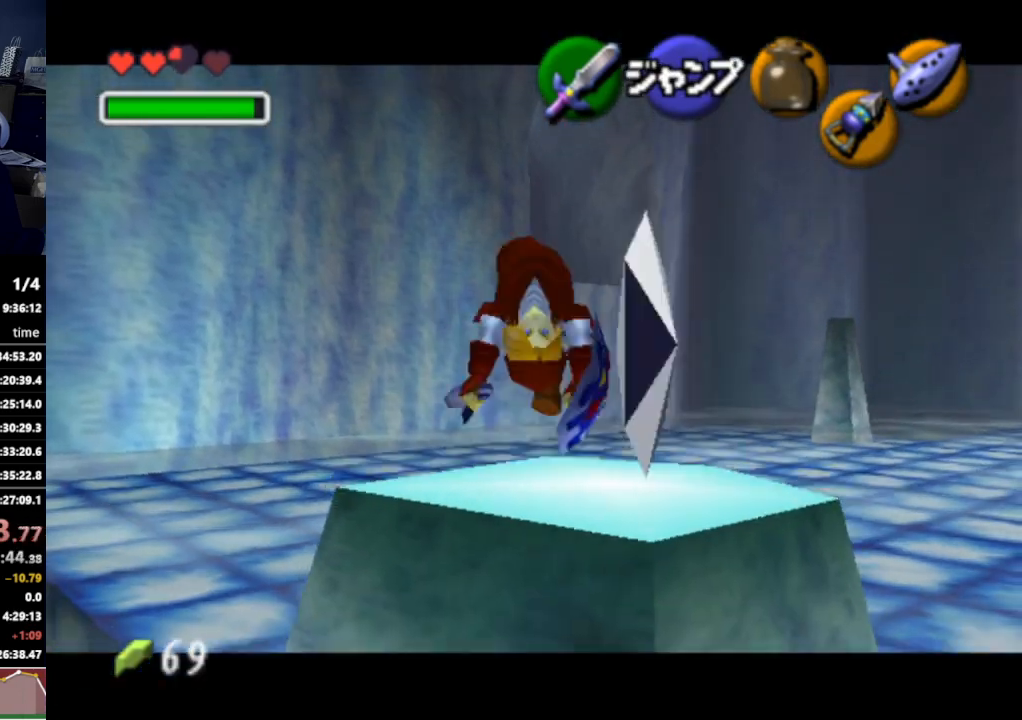
{"buttons": [], "left_stick": "center", "right_stick": "center", "events": [[433, "left_stick", "center"], [500, "L1", "up"]]}
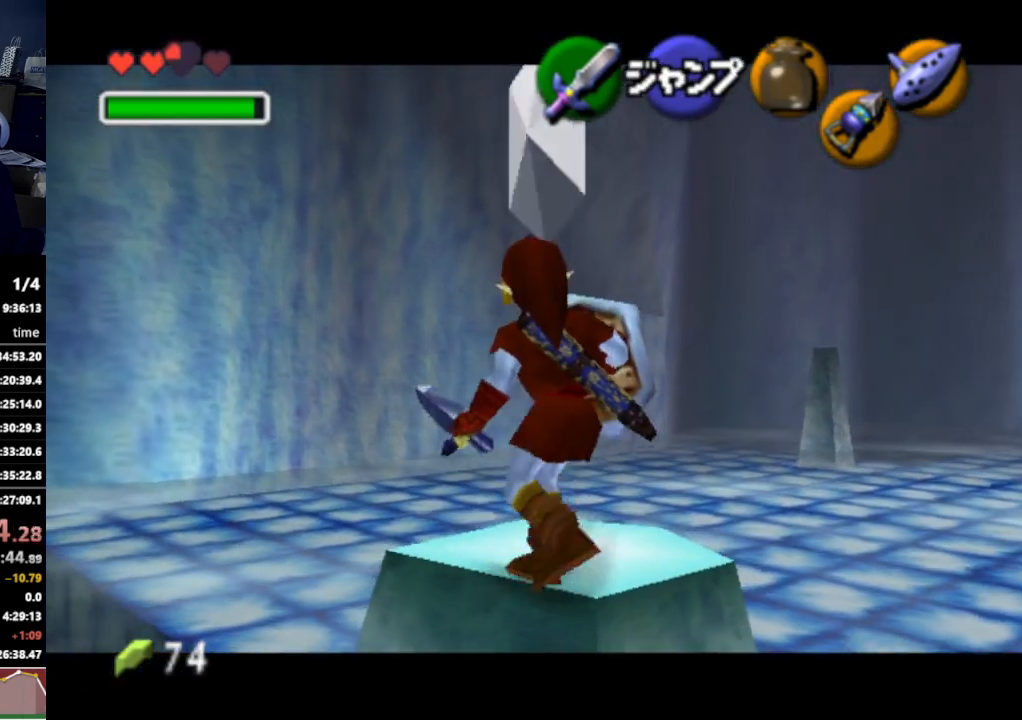
{"buttons": [], "left_stick": "center", "right_stick": "center", "events": []}
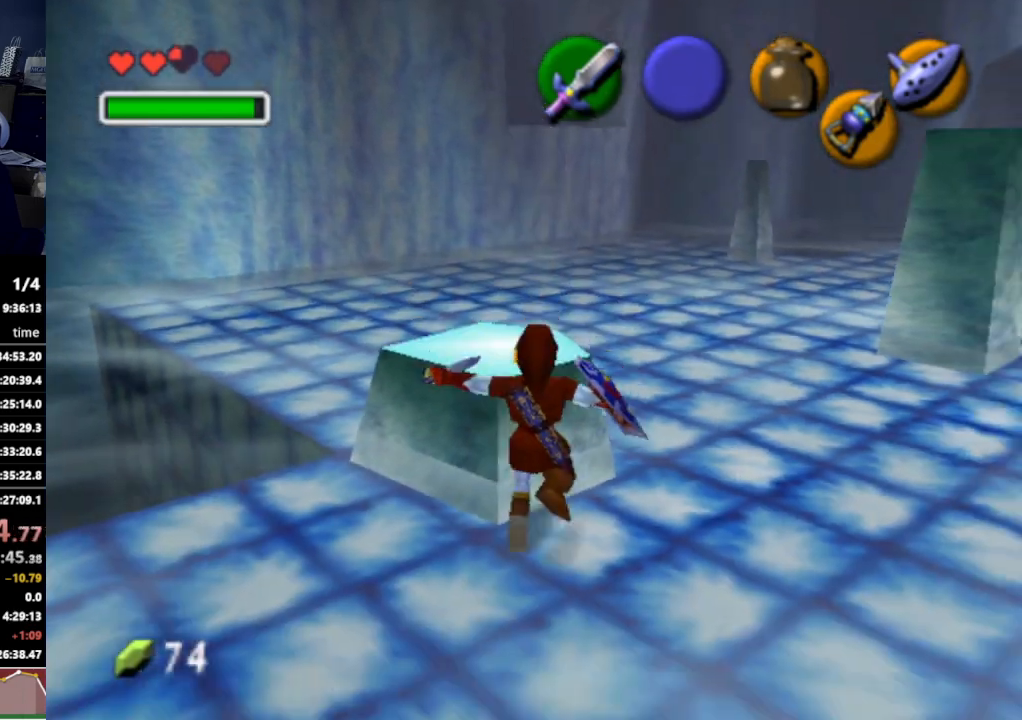
{"buttons": [], "left_stick": "center", "right_stick": "center", "events": [[100, "left_stick", "right"], [200, "left_stick", "up-right"], [300, "left_stick", "center"]]}
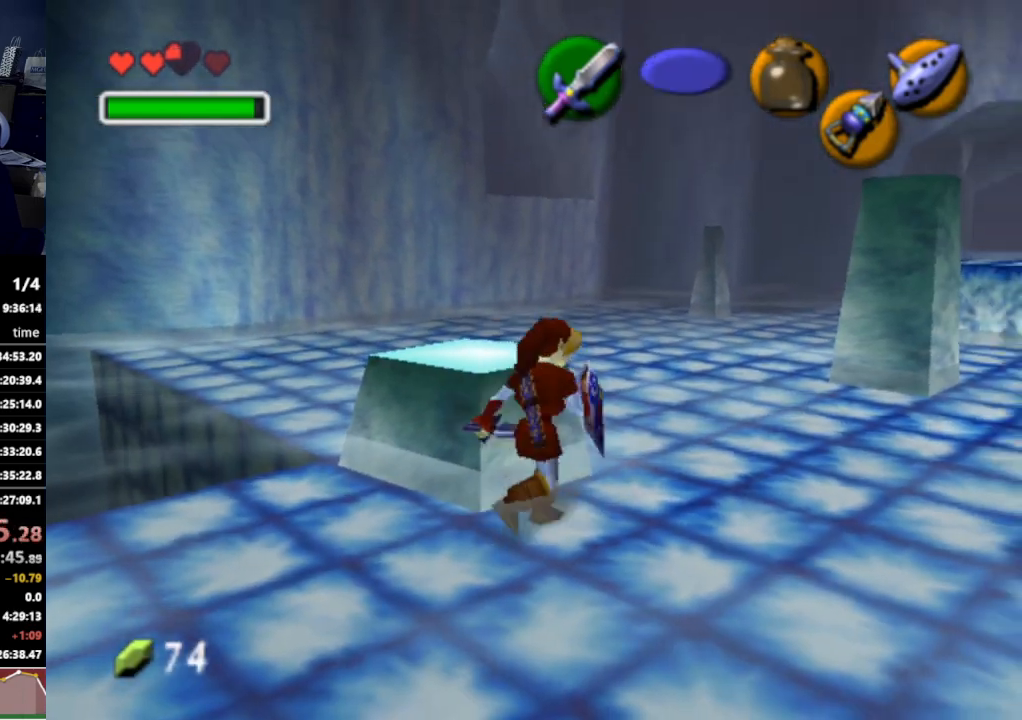
{"buttons": [], "left_stick": "up-left", "right_stick": "center", "events": [[167, "left_stick", "up"], [367, "left_stick", "up-left"]]}
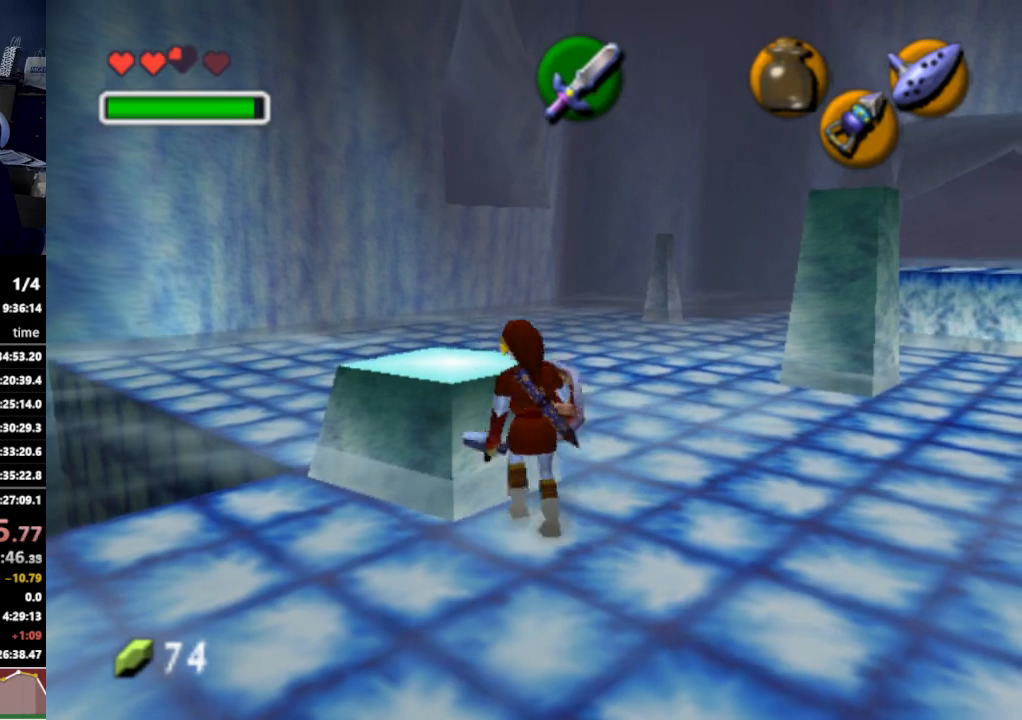
{"buttons": ["R1"], "left_stick": "center", "right_stick": "center", "events": [[100, "left_stick", "center"], [200, "L1", "down"], [333, "L1", "up"], [400, "R1", "down"]]}
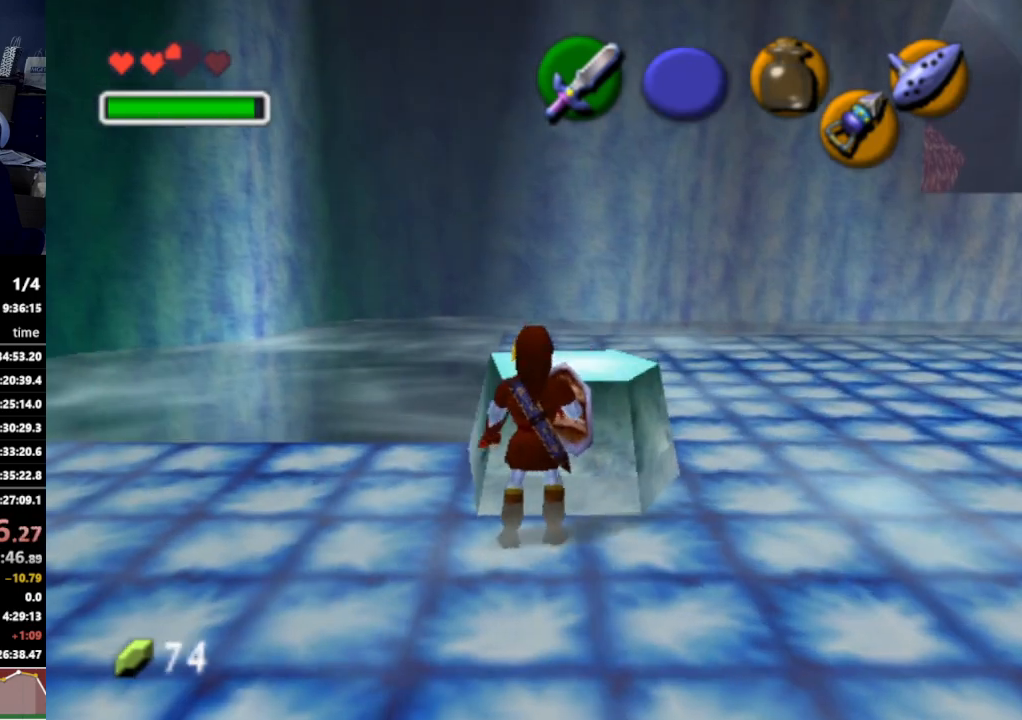
{"buttons": ["A", "L1"], "left_stick": "left", "right_stick": "center", "events": [[33, "R1", "up"], [33, "left_stick", "left"], [167, "R1", "down"], [200, "left_stick", "center"], [233, "L1", "down"], [300, "R1", "up"], [433, "left_stick", "left"], [467, "A", "down"]]}
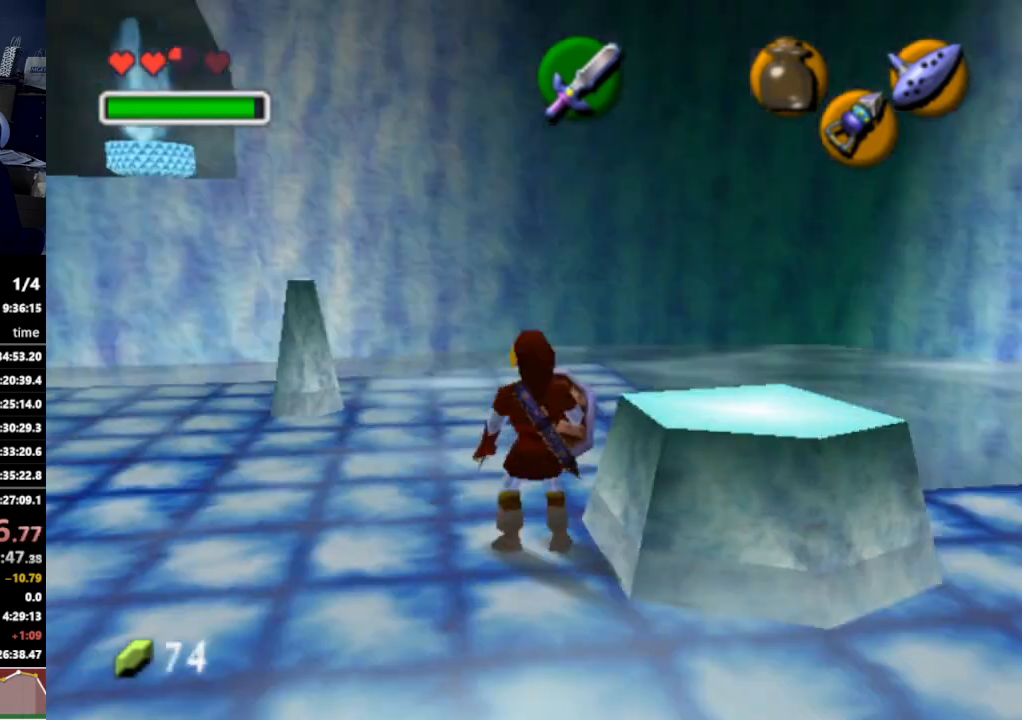
{"buttons": ["L1"], "left_stick": "center", "right_stick": "center", "events": [[67, "left_stick", "center"], [100, "A", "up"], [267, "left_stick", "left"], [300, "A", "down"], [400, "A", "up"], [400, "left_stick", "center"]]}
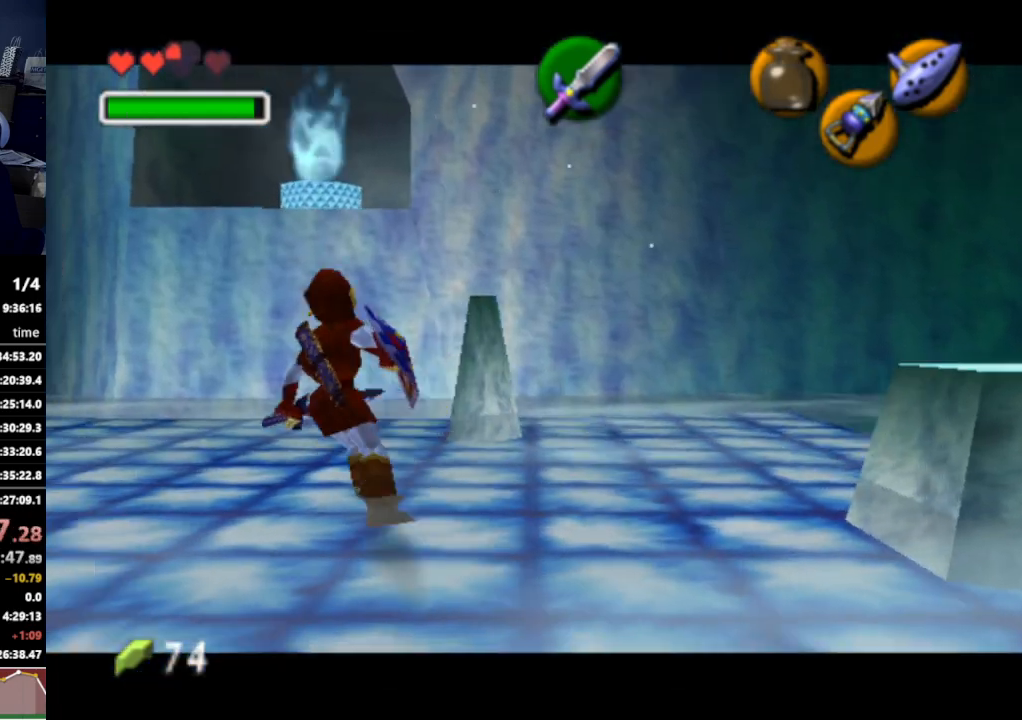
{"buttons": ["A", "L1"], "left_stick": "left", "right_stick": "center", "events": [[133, "A", "down"], [133, "left_stick", "left"], [267, "A", "up"], [300, "left_stick", "center"], [433, "left_stick", "left"], [500, "A", "down"]]}
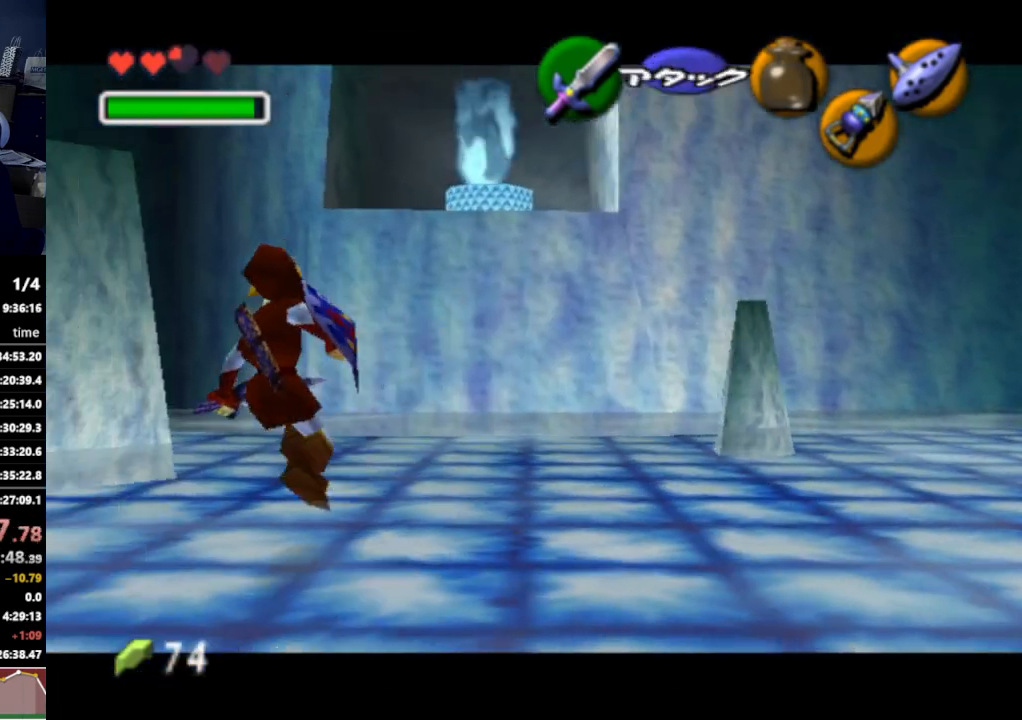
{"buttons": [], "left_stick": "up-right", "right_stick": "center", "events": [[133, "left_stick", "center"], [167, "A", "up"], [233, "L1", "up"], [333, "left_stick", "up"], [500, "left_stick", "up-right"]]}
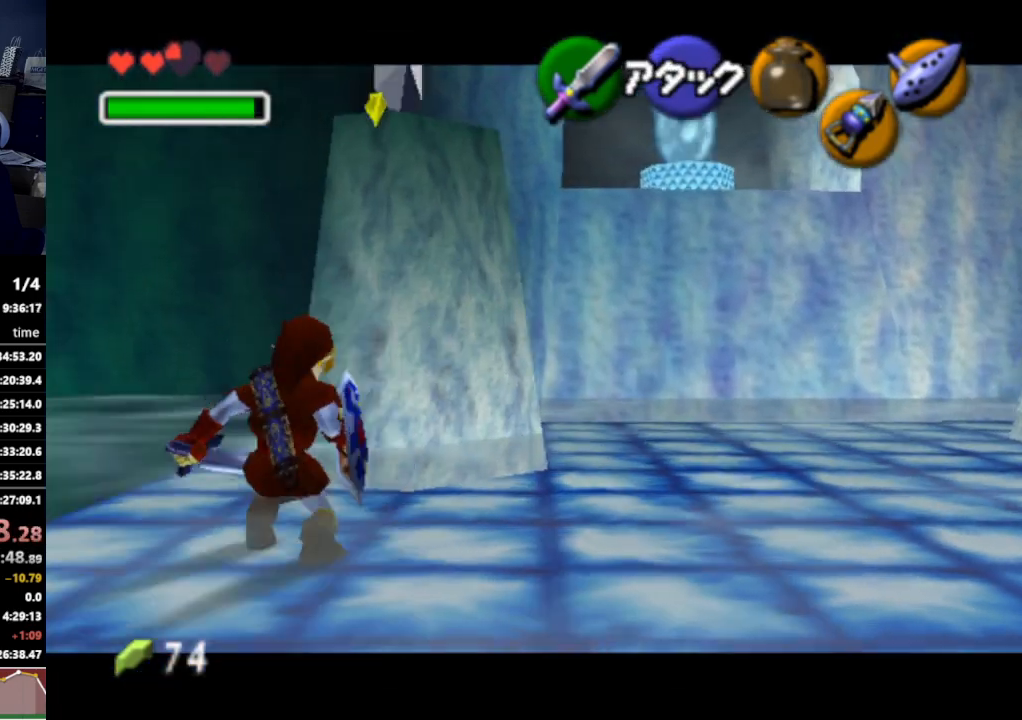
{"buttons": [], "left_stick": "up-right", "right_stick": "center", "events": []}
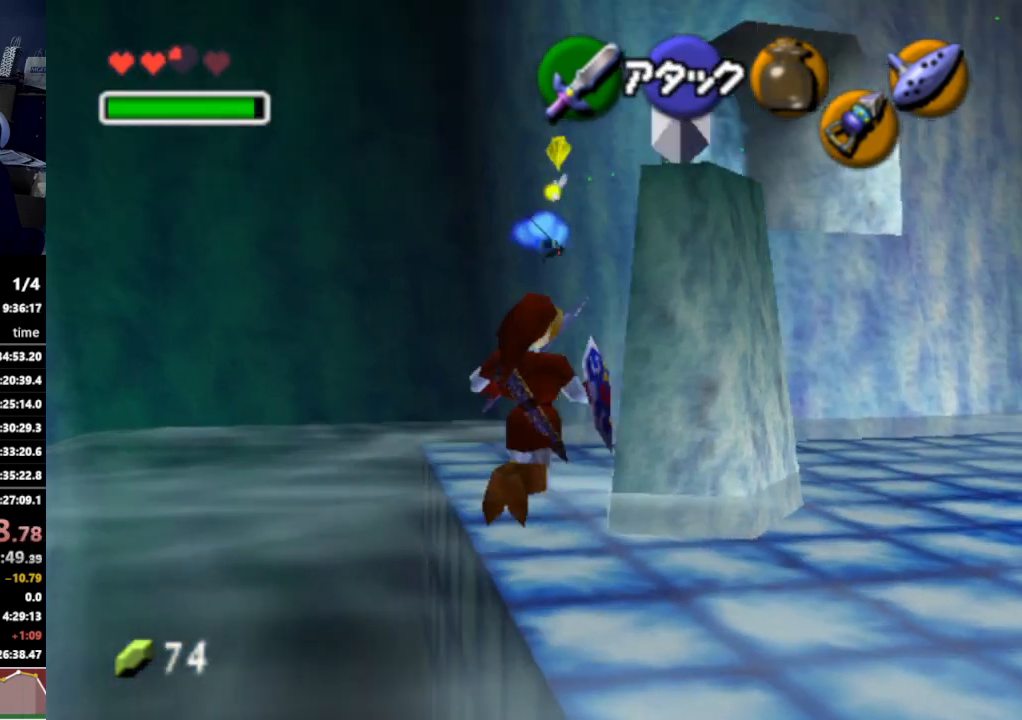
{"buttons": [], "left_stick": "up-right", "right_stick": "center", "events": []}
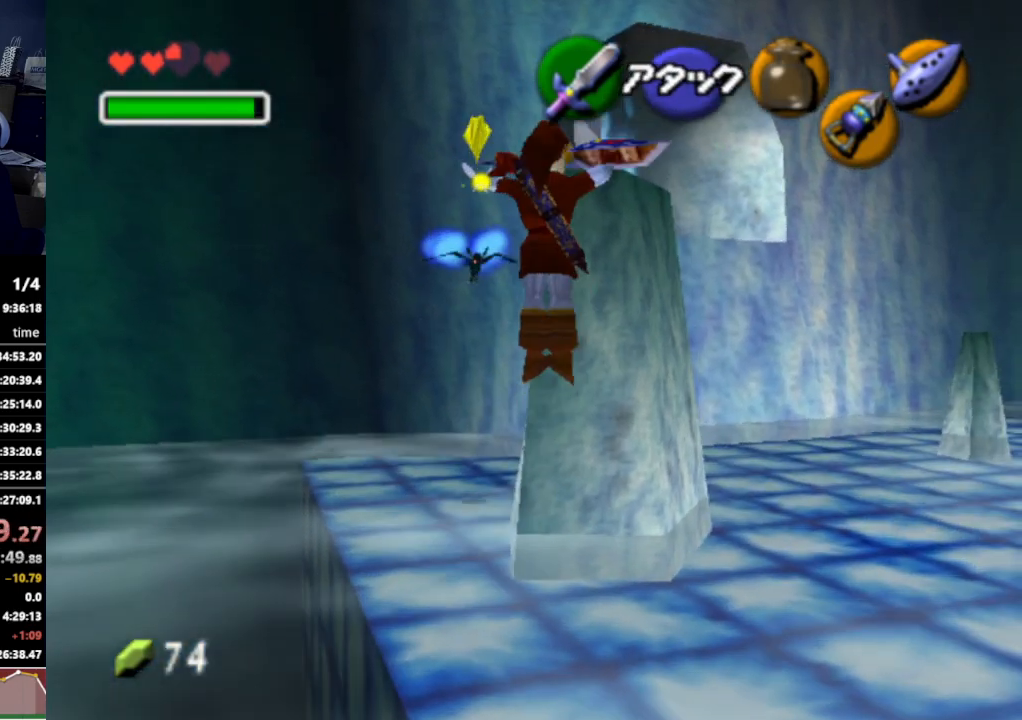
{"buttons": [], "left_stick": "up", "right_stick": "center", "events": [[33, "left_stick", "up"], [133, "left_stick", "center"], [500, "left_stick", "up"]]}
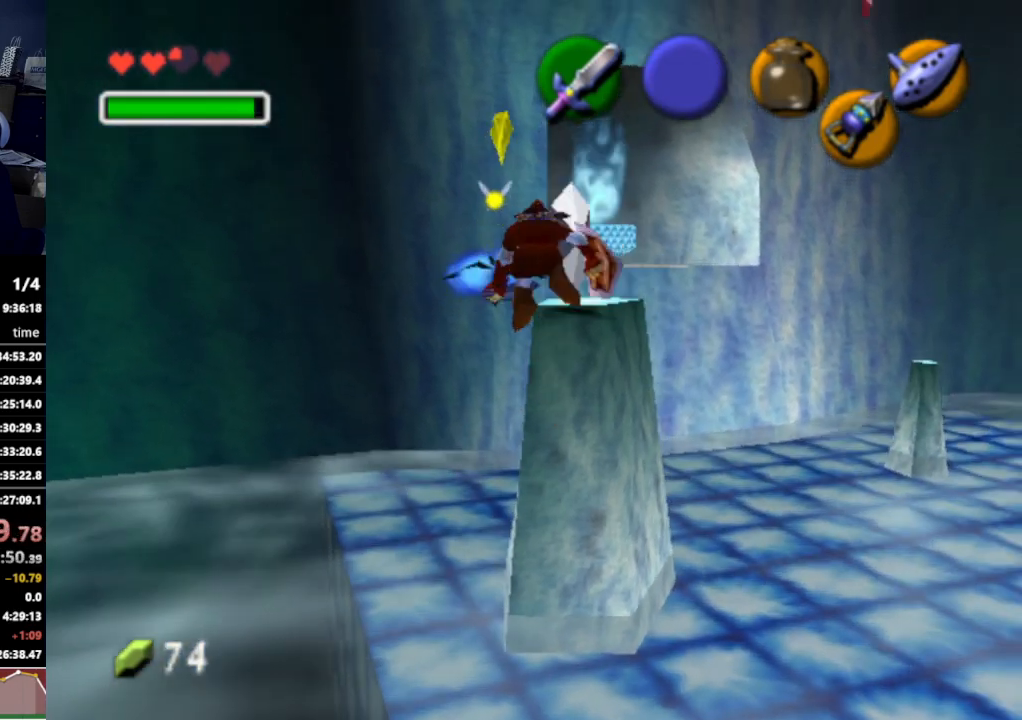
{"buttons": [], "left_stick": "up", "right_stick": "center", "events": []}
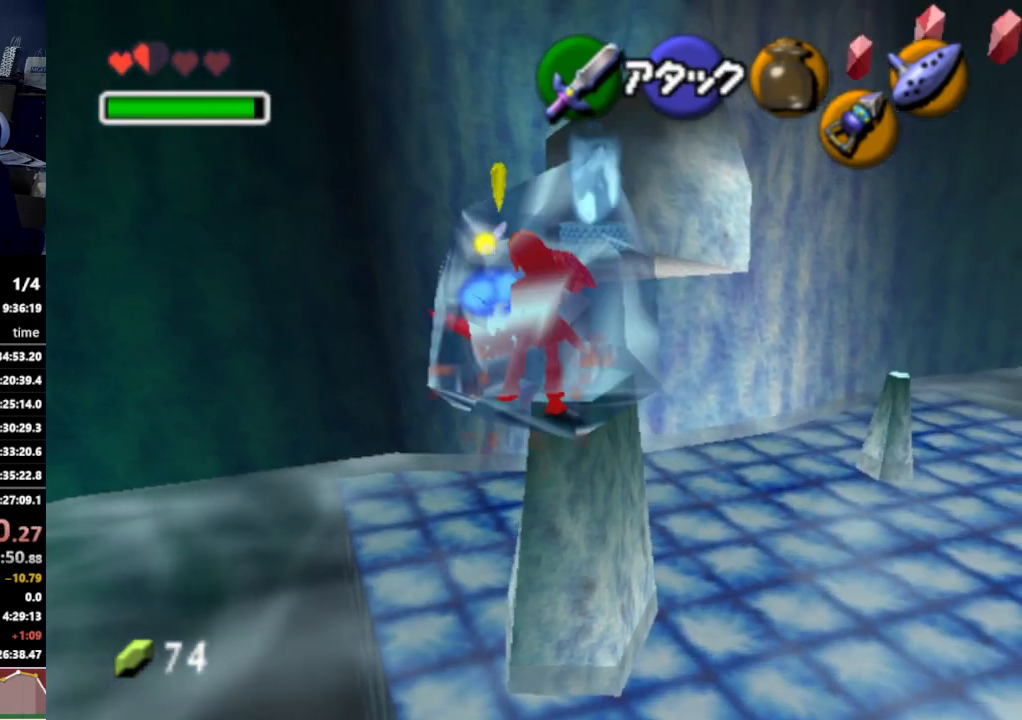
{"buttons": [], "left_stick": "left", "right_stick": "center", "events": [[267, "left_stick", "down-left"], [400, "A", "down"], [400, "left_stick", "up-right"], [500, "A", "up"], [500, "left_stick", "left"]]}
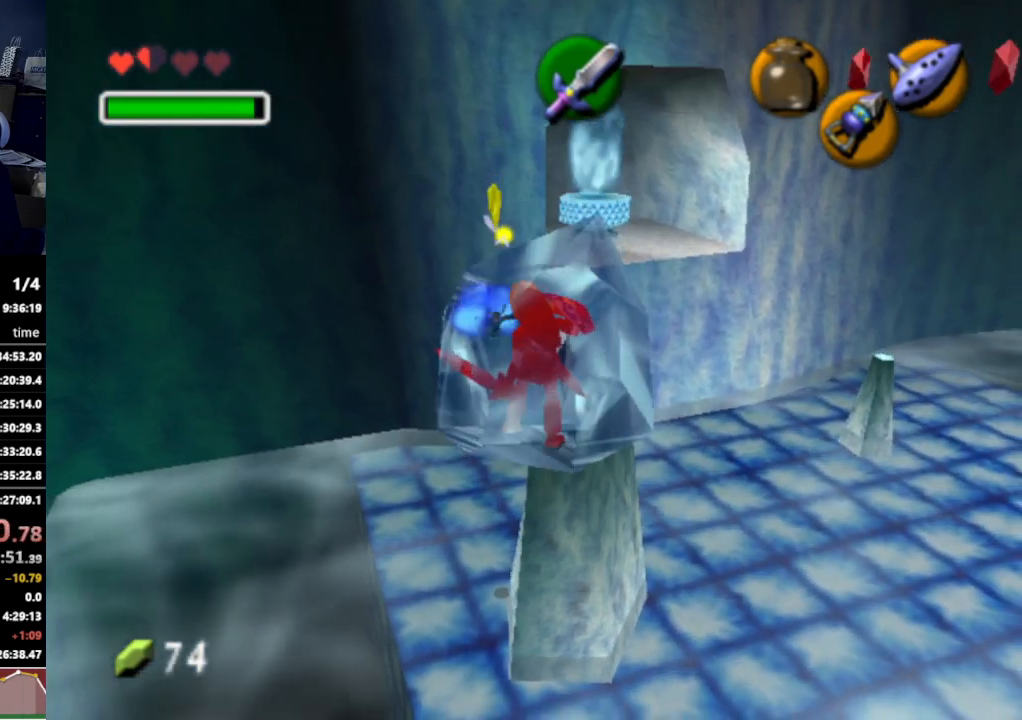
{"buttons": ["A"], "left_stick": "up", "right_stick": "center", "events": [[33, "left_stick", "up-right"], [67, "left_stick", "right"], [100, "A", "down"], [167, "left_stick", "left"], [233, "left_stick", "down-right"], [333, "A", "up"], [333, "left_stick", "left"], [433, "left_stick", "right"], [500, "A", "down"], [500, "left_stick", "up"]]}
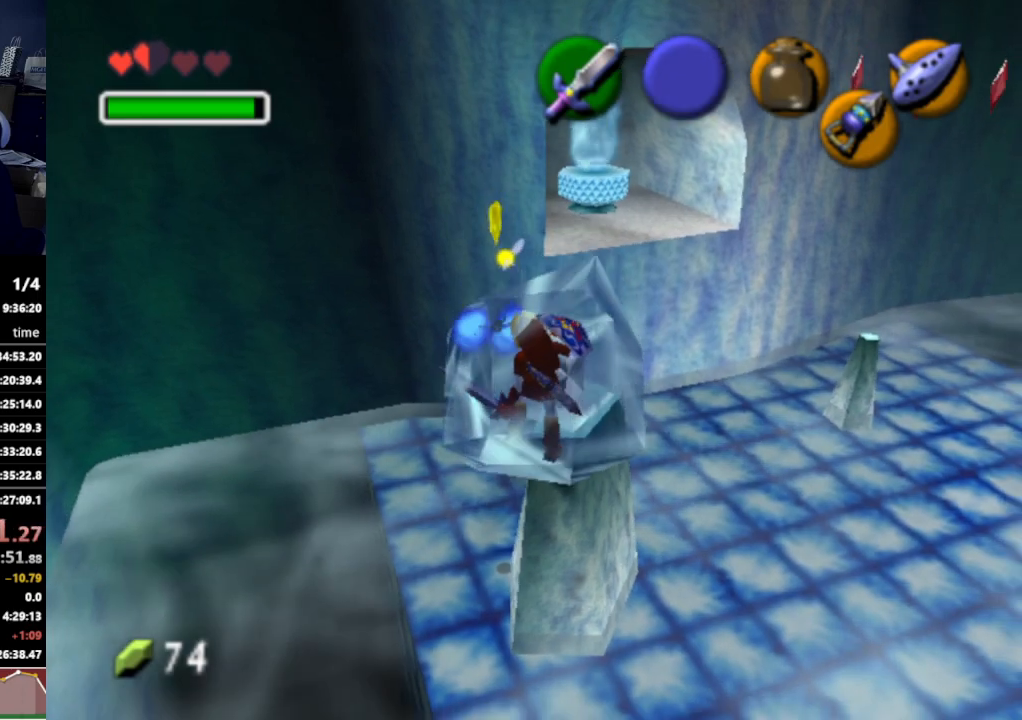
{"buttons": [], "left_stick": "center", "right_stick": "center", "events": [[33, "left_stick", "left"], [100, "left_stick", "down-right"], [200, "left_stick", "left"], [267, "A", "up"], [267, "left_stick", "down-right"], [300, "A", "down"], [367, "left_stick", "up-left"], [400, "A", "up"], [433, "left_stick", "center"]]}
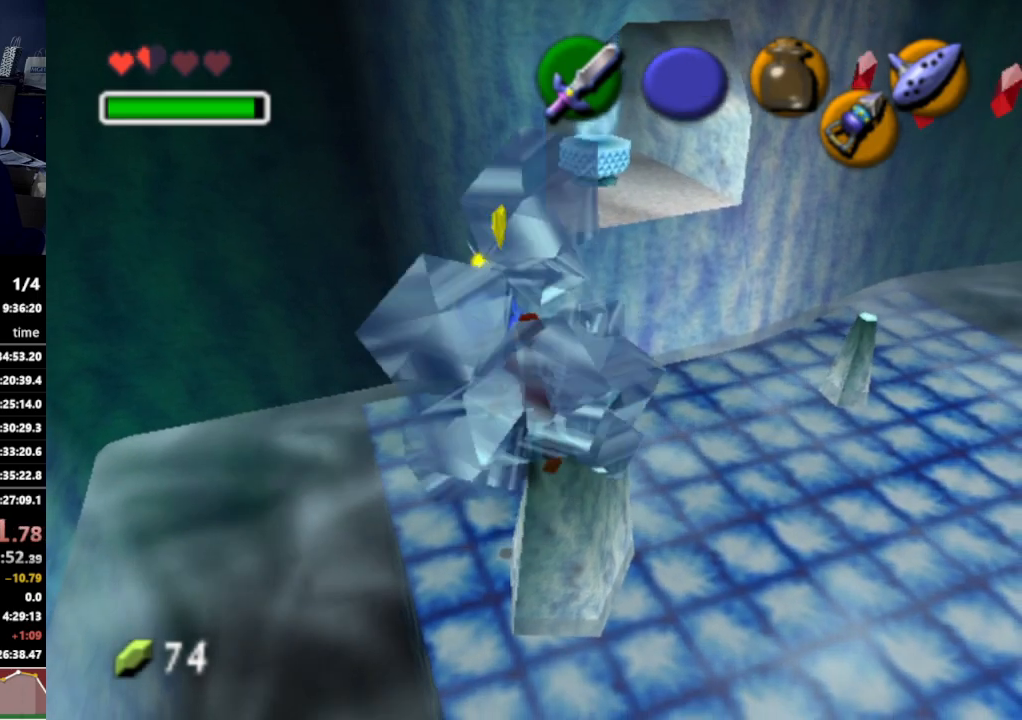
{"buttons": [], "left_stick": "center", "right_stick": "center", "events": []}
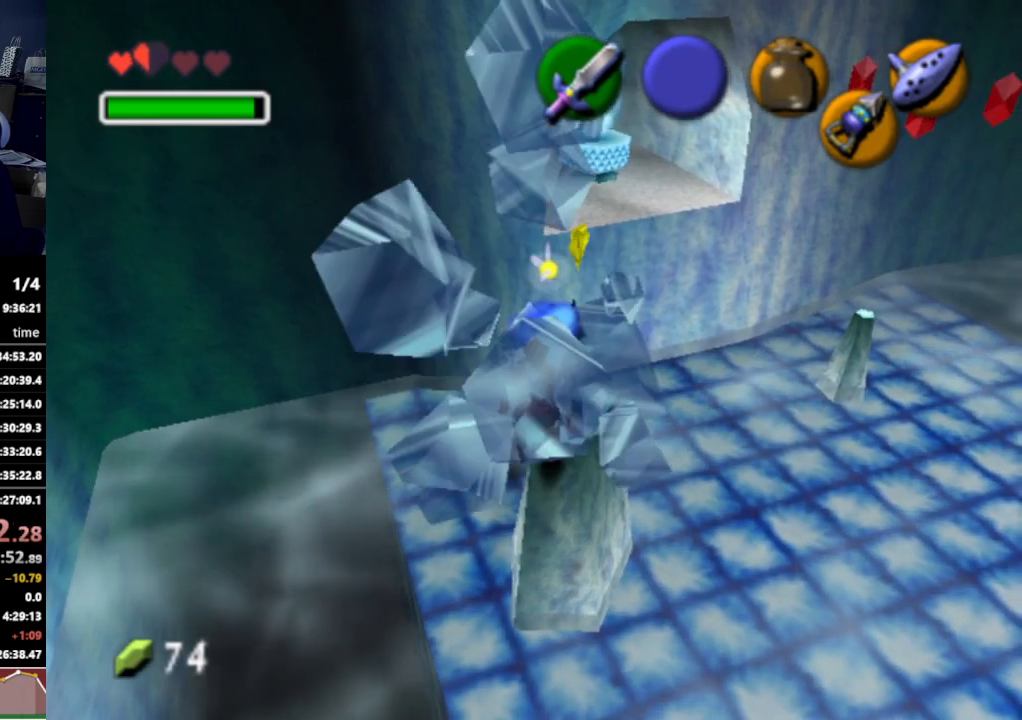
{"buttons": [], "left_stick": "up", "right_stick": "center", "events": [[433, "left_stick", "up"]]}
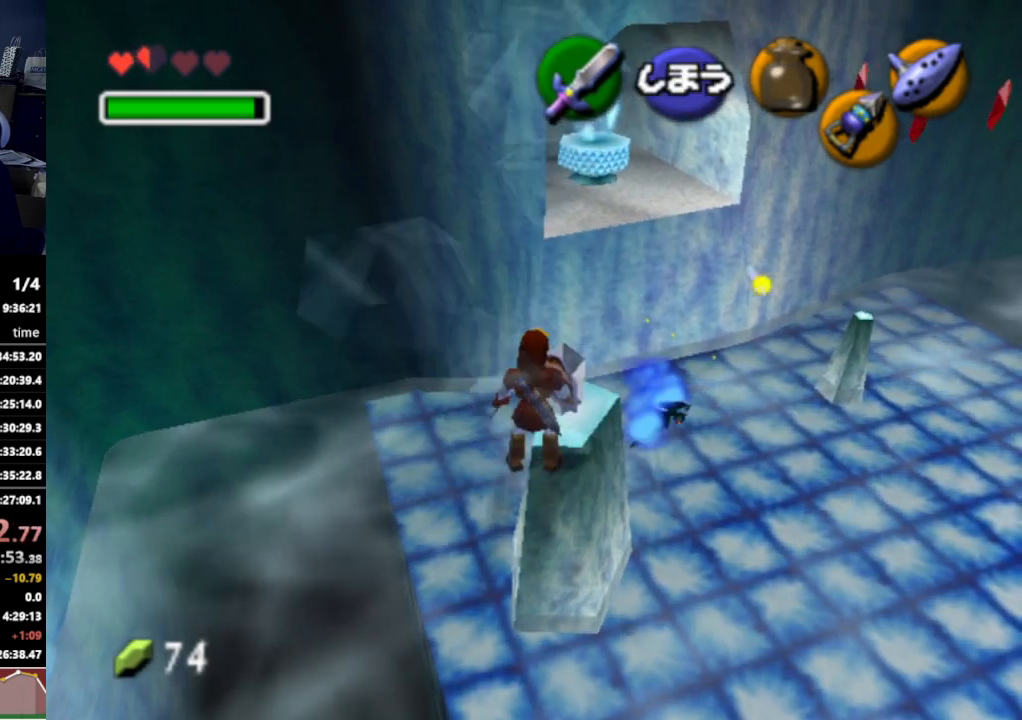
{"buttons": [], "left_stick": "up", "right_stick": "center", "events": [[33, "left_stick", "up-right"], [133, "left_stick", "up"]]}
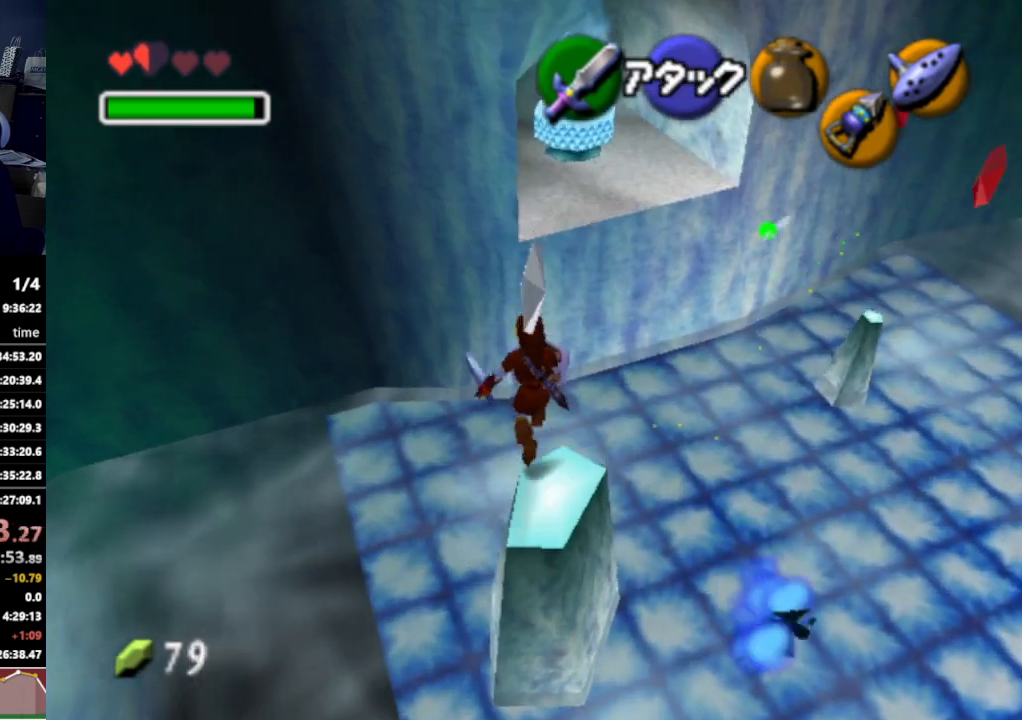
{"buttons": [], "left_stick": "up", "right_stick": "center", "events": []}
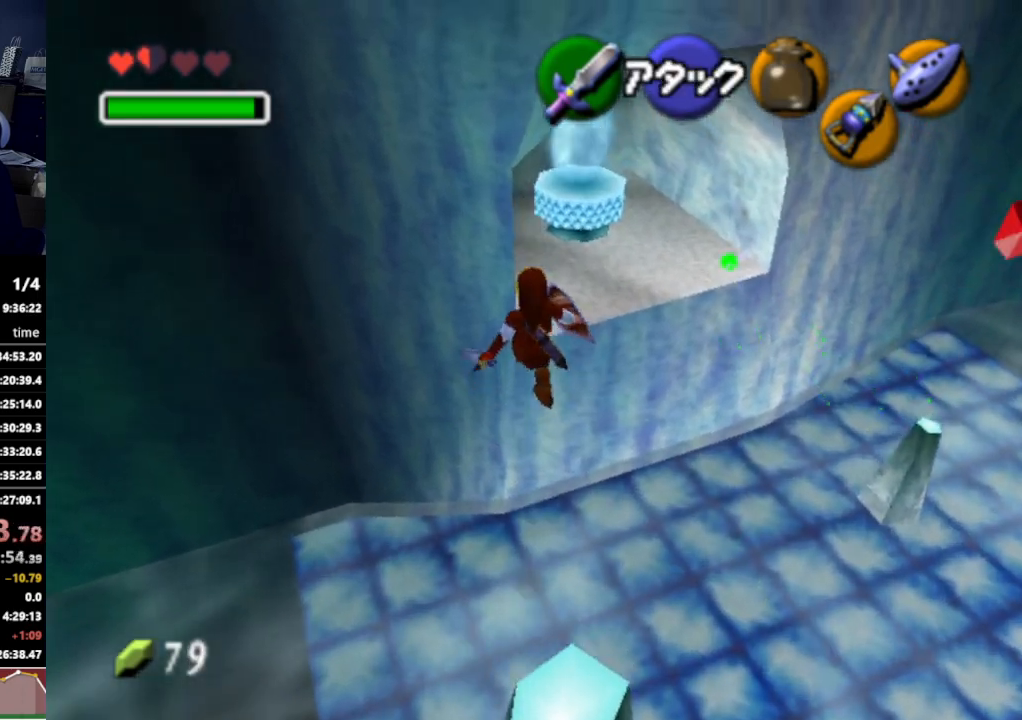
{"buttons": [], "left_stick": "up", "right_stick": "center", "events": []}